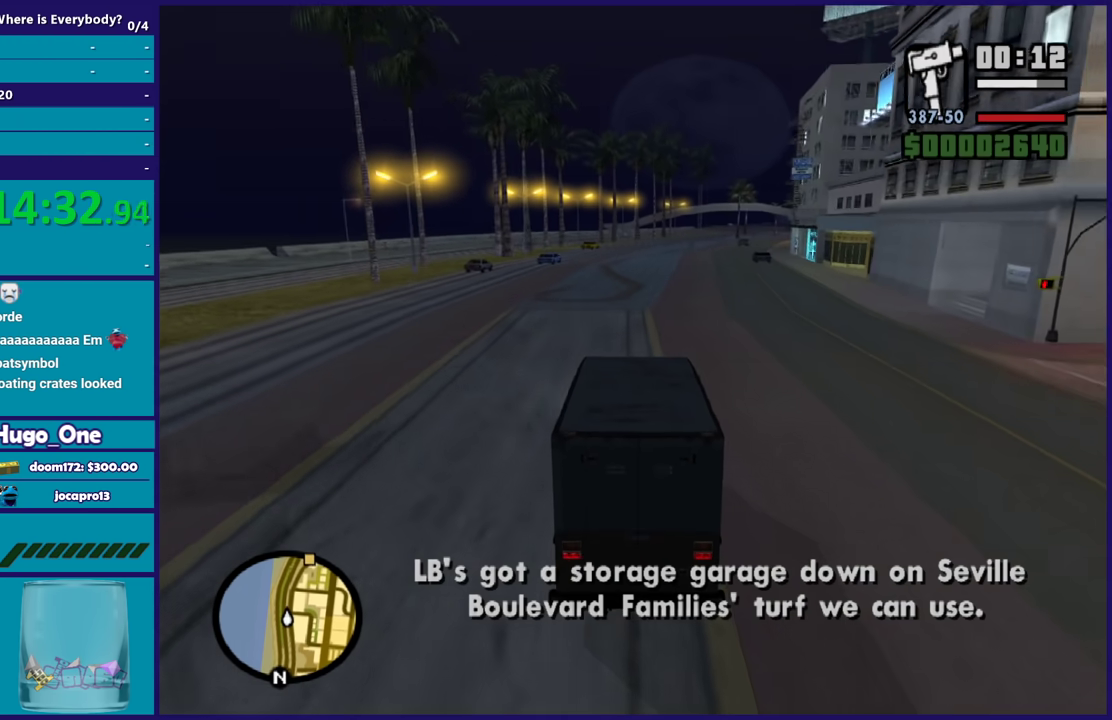
Gameplay with a controller (Xbox layout); each line is a JSON object with the inputs held at the frame after it. "events" lists button and stick changes between this image and that frame as [ms after this image, input, new state], when the widget could be followed in between.
{"buttons": ["R2"], "left_stick": "center", "right_stick": "center", "events": [[400, "right_stick", "center"]]}
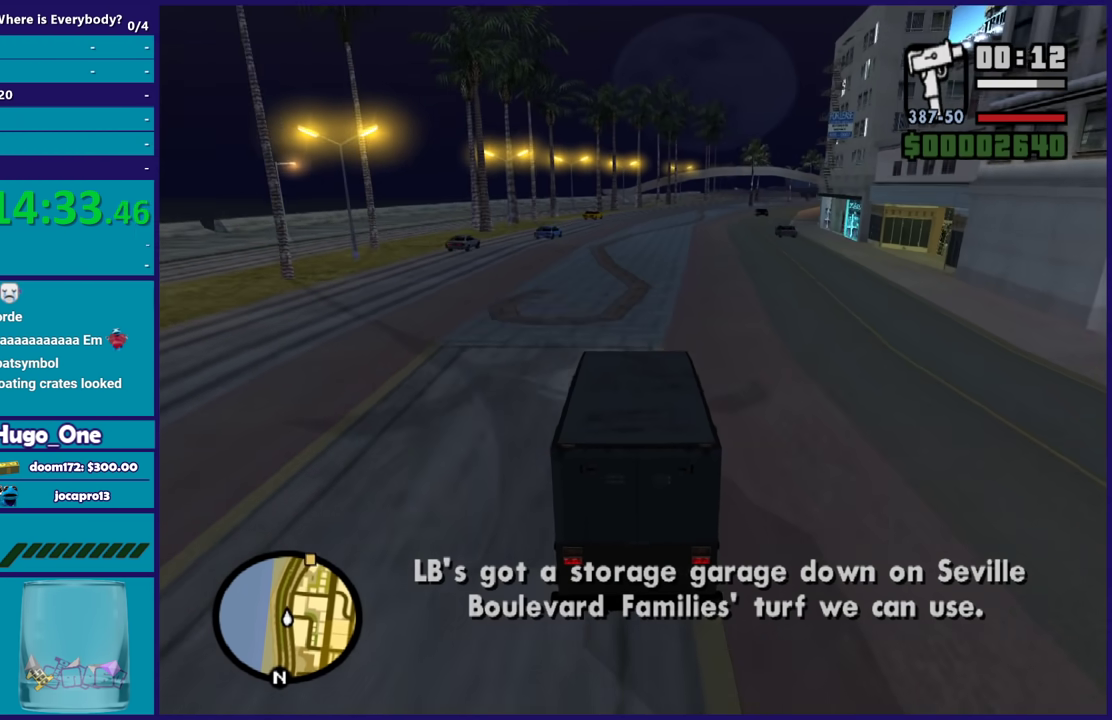
{"buttons": ["R2"], "left_stick": "center", "right_stick": "down", "events": [[334, "right_stick", "down"]]}
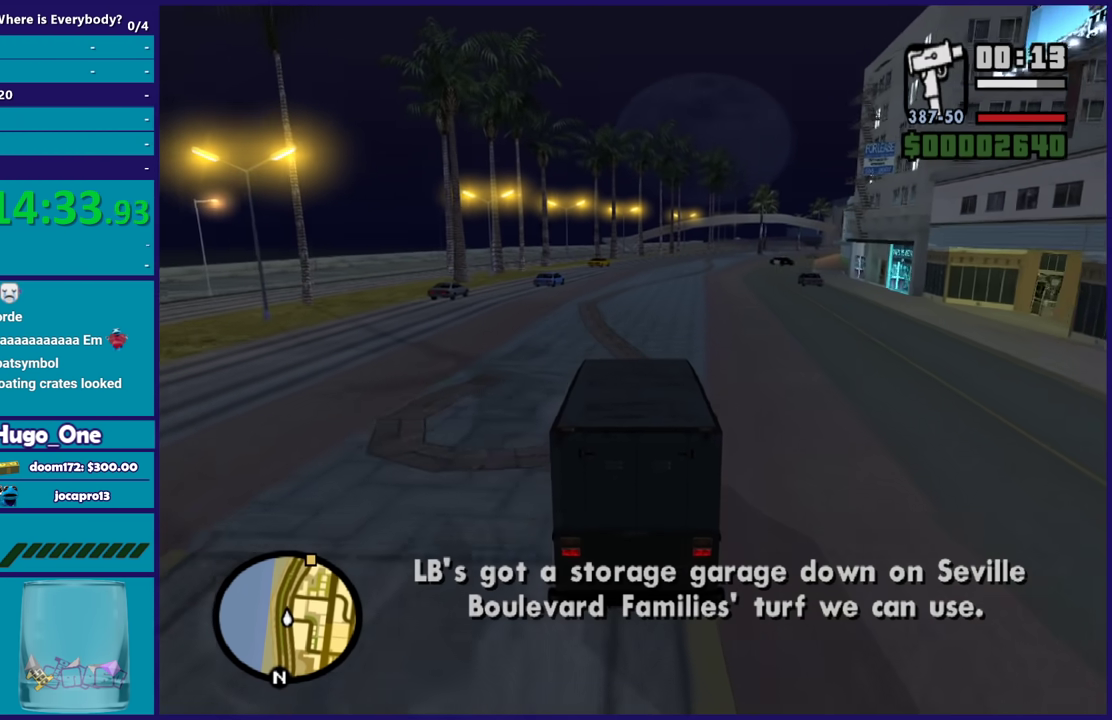
{"buttons": ["R2"], "left_stick": "center", "right_stick": "down-left", "events": [[267, "left_stick", "down-right"], [267, "right_stick", "down-left"], [500, "left_stick", "center"]]}
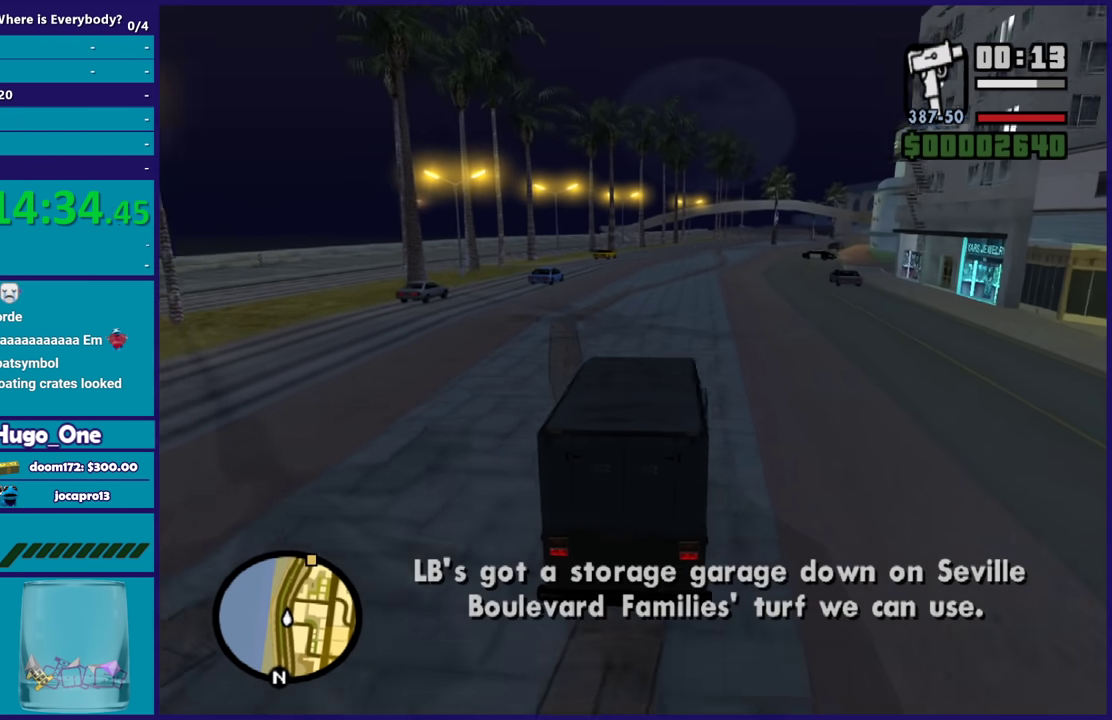
{"buttons": ["R2"], "left_stick": "center", "right_stick": "down-left", "events": []}
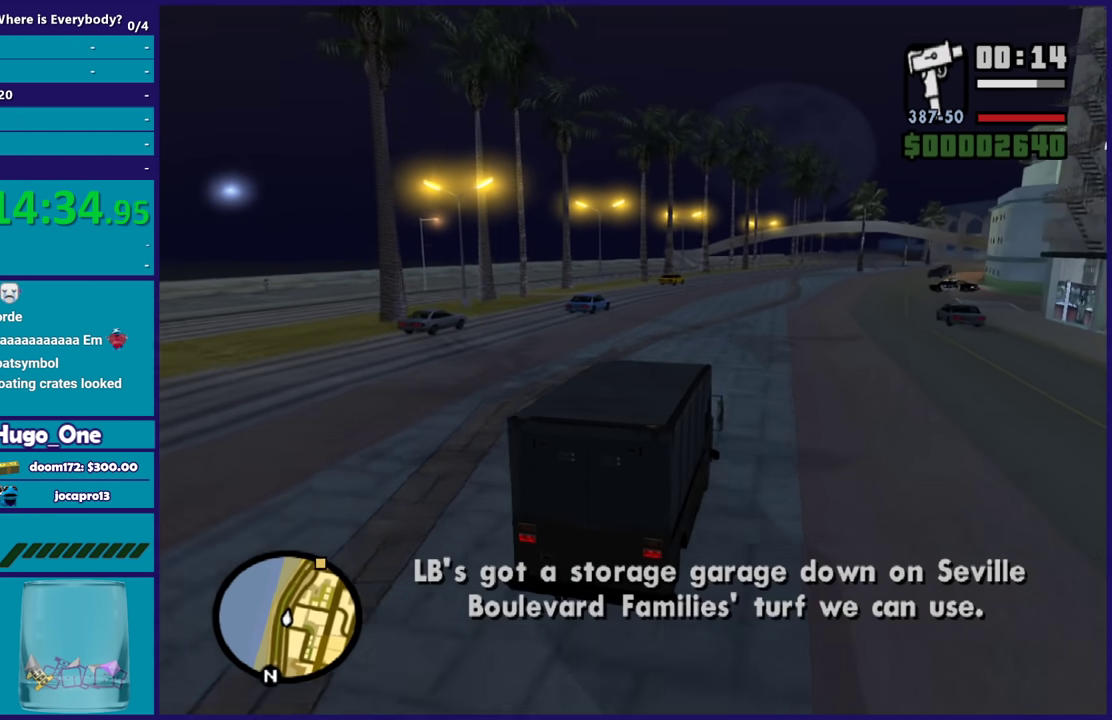
{"buttons": ["R2"], "left_stick": "center", "right_stick": "down-left", "events": []}
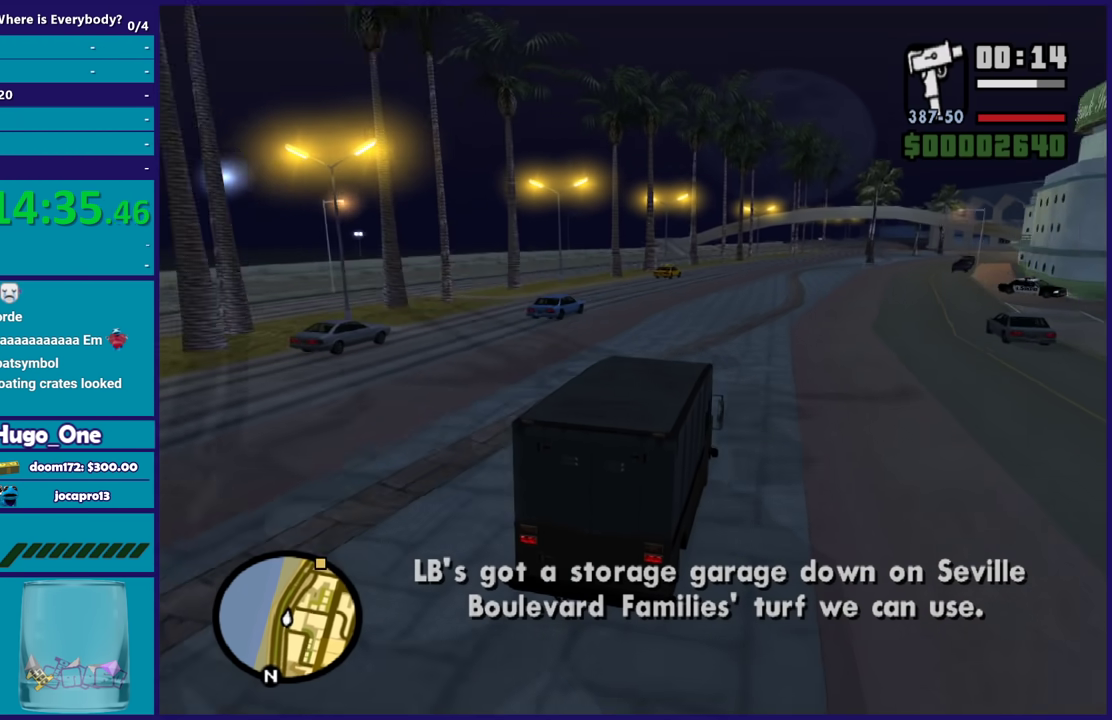
{"buttons": ["R2"], "left_stick": "center", "right_stick": "down-left", "events": []}
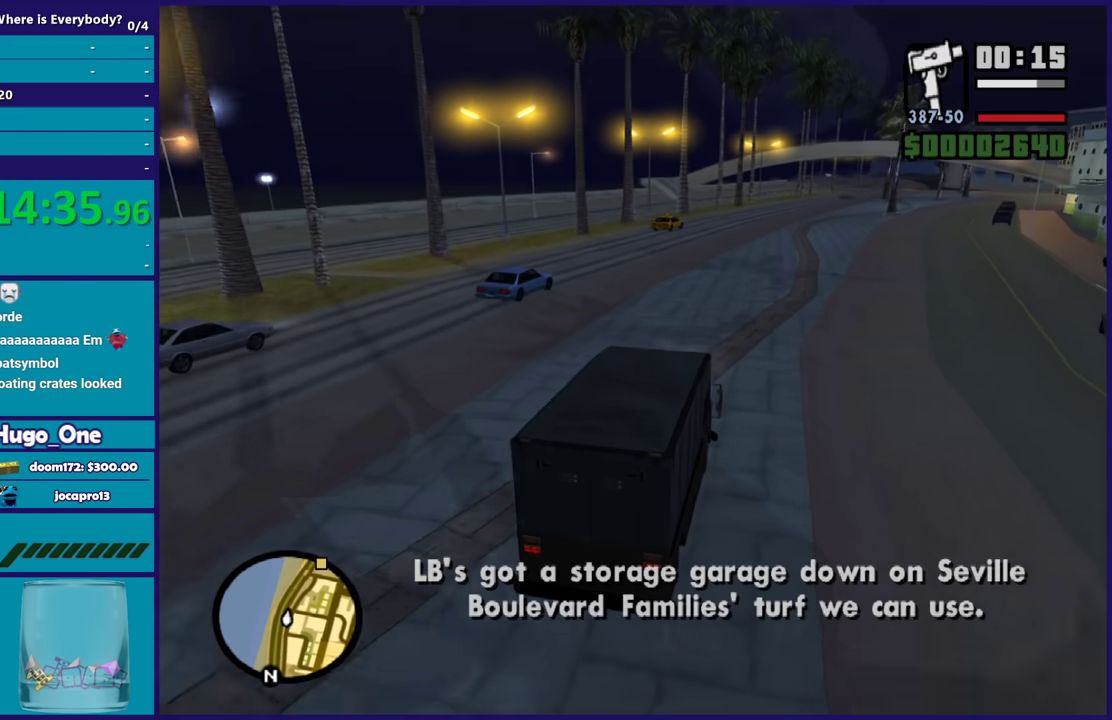
{"buttons": ["R2"], "left_stick": "center", "right_stick": "down-left", "events": [[67, "left_stick", "right"], [167, "left_stick", "center"]]}
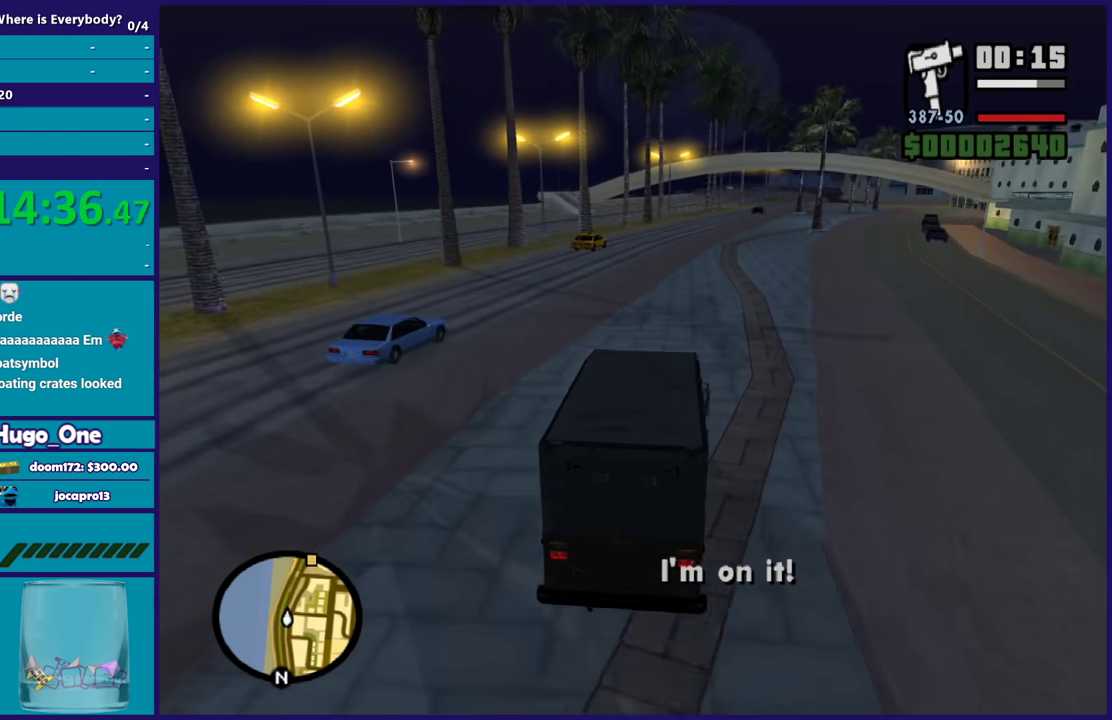
{"buttons": ["R2"], "left_stick": "up-left", "right_stick": "down-left", "events": [[334, "left_stick", "down-right"], [501, "left_stick", "up-left"]]}
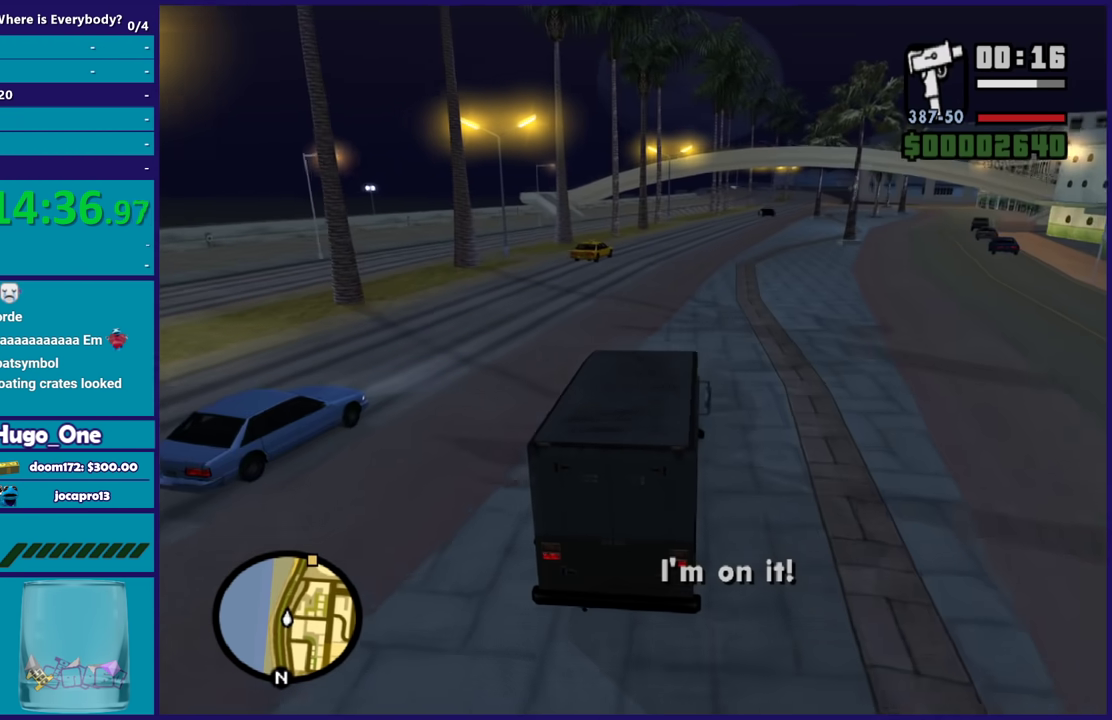
{"buttons": ["R2"], "left_stick": "down-right", "right_stick": "down-left", "events": [[167, "left_stick", "center"], [233, "left_stick", "down-right"], [334, "left_stick", "center"], [400, "left_stick", "up-left"], [500, "left_stick", "down-right"]]}
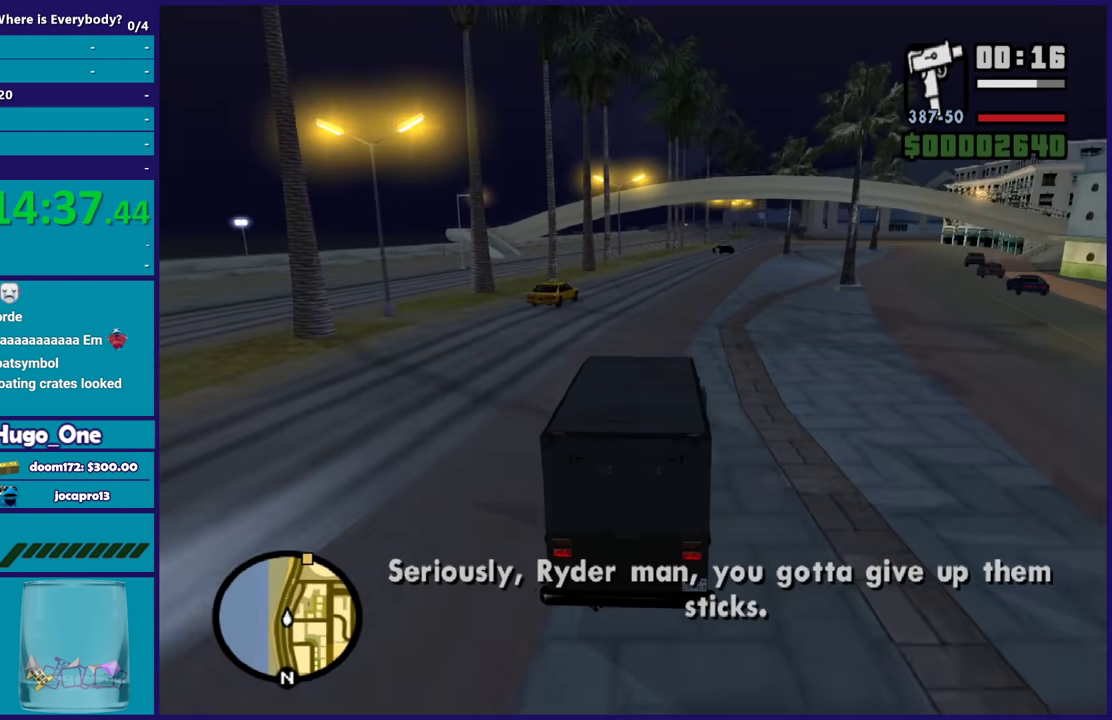
{"buttons": ["R2"], "left_stick": "up-left", "right_stick": "down-left", "events": [[134, "left_stick", "center"], [201, "left_stick", "up-left"], [301, "left_stick", "down-right"], [467, "left_stick", "up-left"]]}